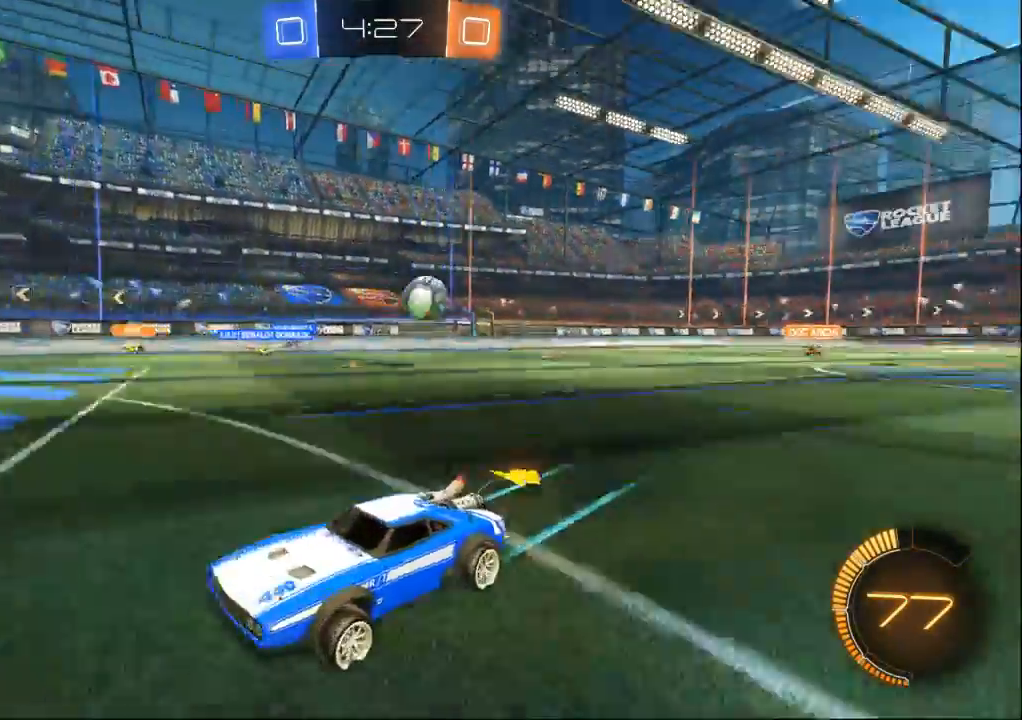
Gameplay with a controller (Xbox layout); each line is a JSON object with the inputs held at the frame after it (dt_ms = milliseconds from this image to that frame). "events" lists button and stick changes between this image and that frame as [ms after this image, input, new state], when the widget could be followed in between. Not read: A B L2 L3 R2 R3 START X Y.
{"dt_ms": 500, "buttons": [], "left_stick": "right", "right_stick": "center", "events": [[300, "left_stick", "right"]]}
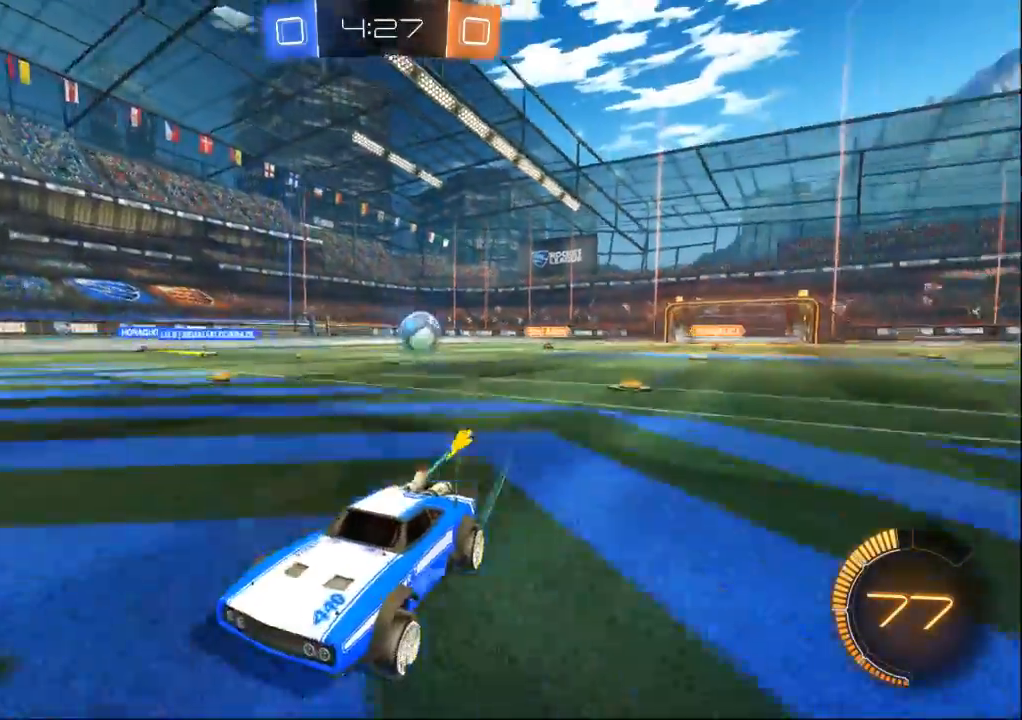
{"dt_ms": 500, "buttons": [], "left_stick": "left", "right_stick": "center", "events": [[333, "left_stick", "center"], [400, "left_stick", "left"]]}
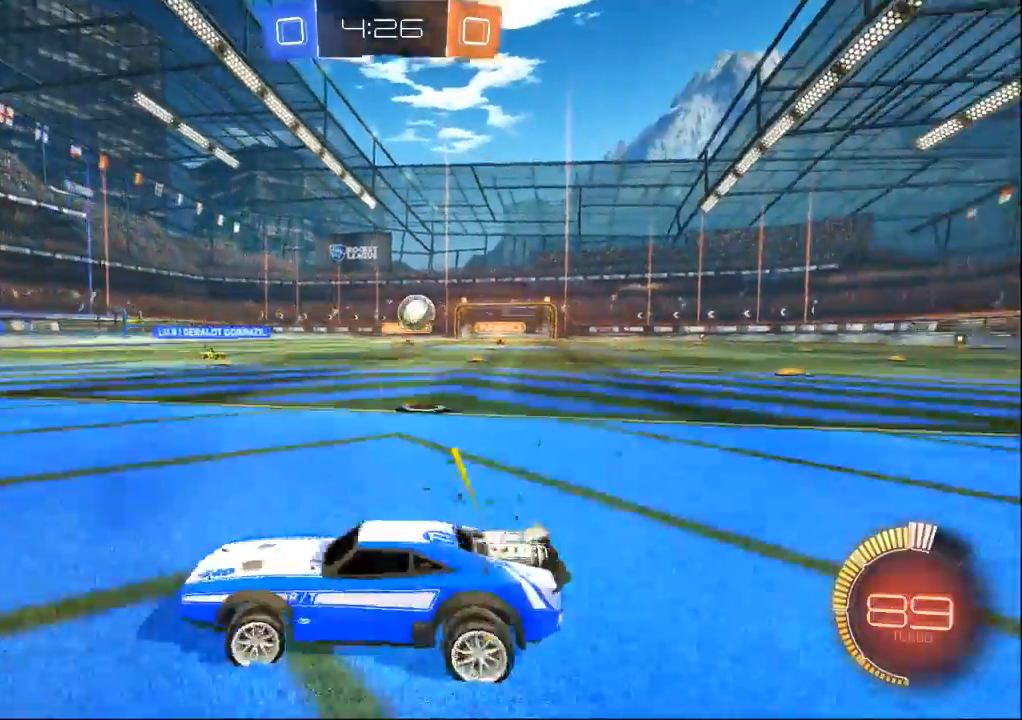
{"dt_ms": 500, "buttons": [], "left_stick": "left", "right_stick": "center", "events": []}
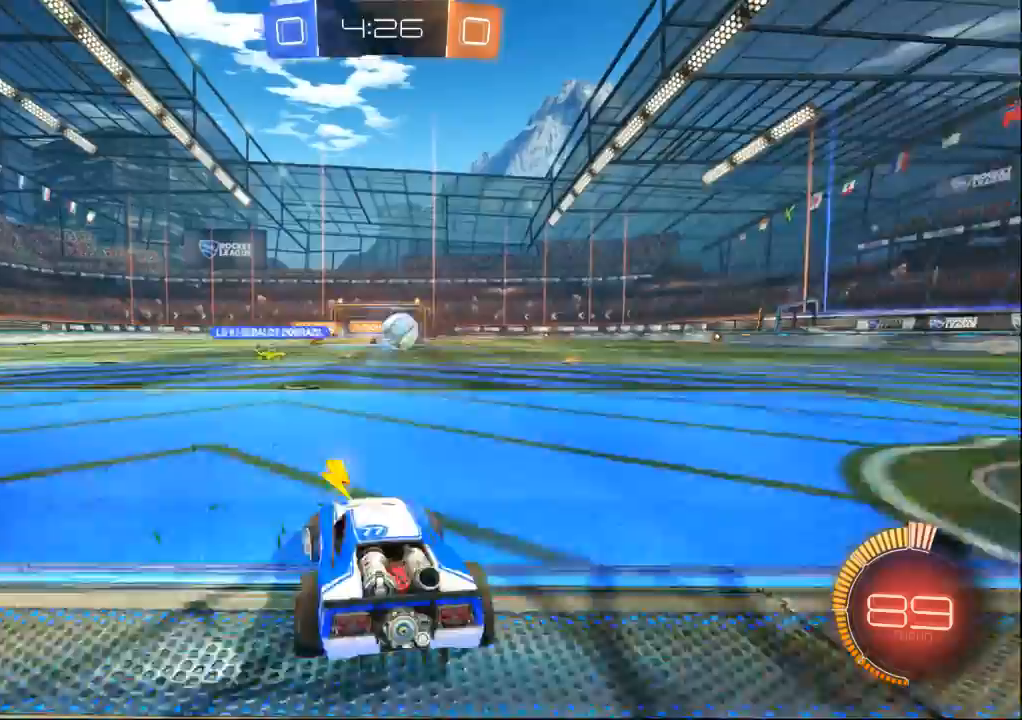
{"dt_ms": 500, "buttons": [], "left_stick": "right", "right_stick": "center", "events": [[267, "left_stick", "right"]]}
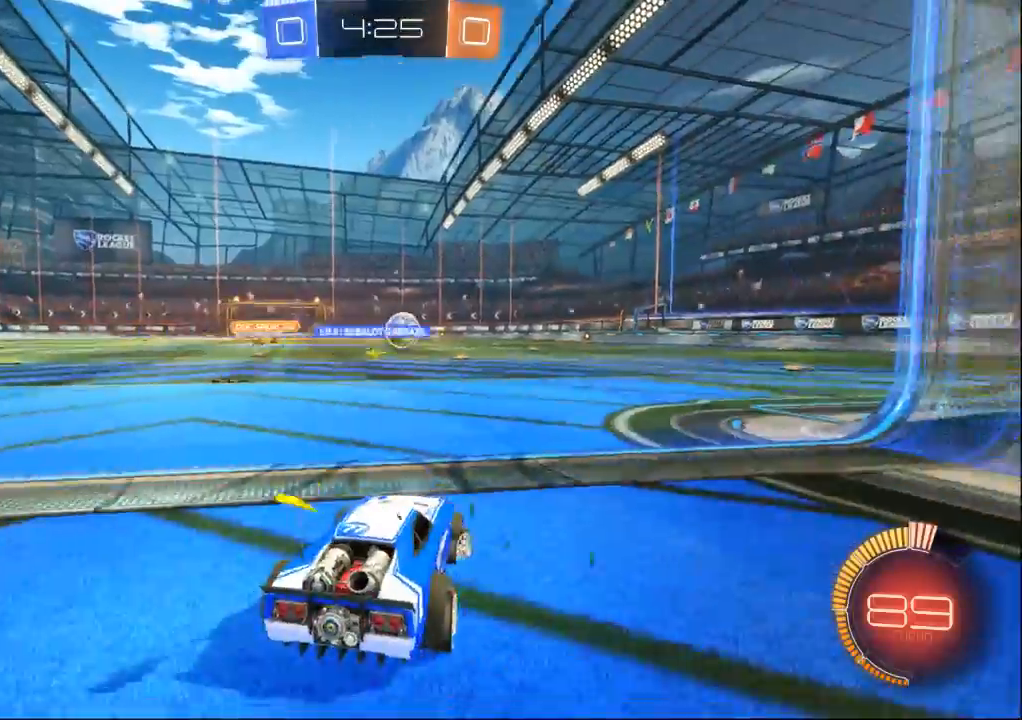
{"dt_ms": 500, "buttons": [], "left_stick": "center", "right_stick": "center", "events": [[100, "left_stick", "center"], [300, "left_stick", "right"], [400, "left_stick", "center"]]}
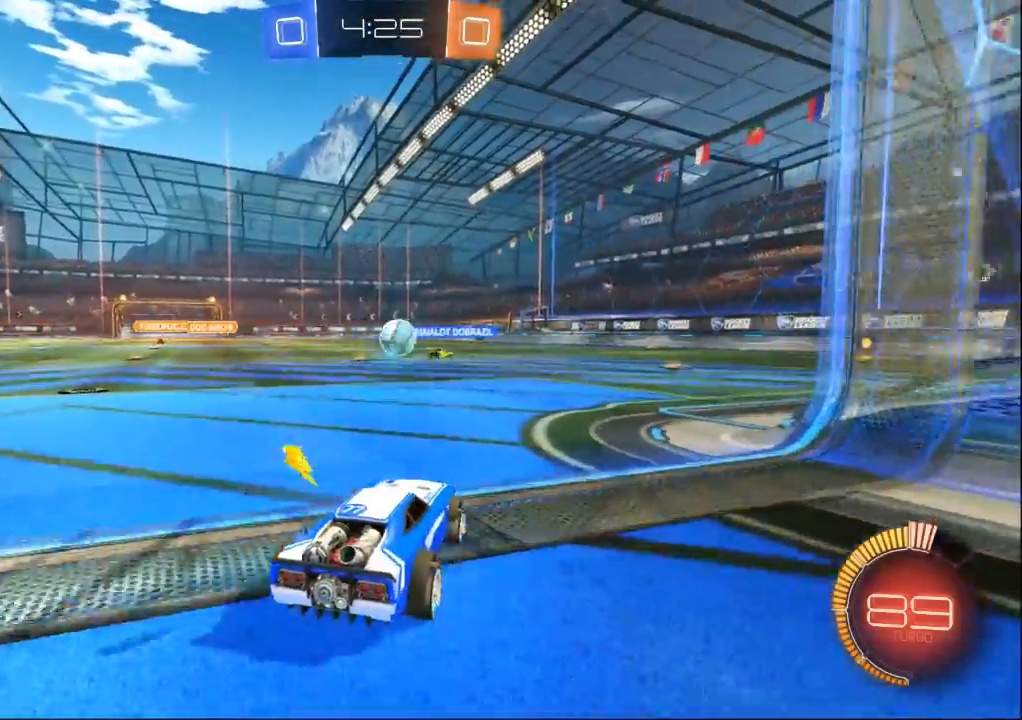
{"dt_ms": 500, "buttons": [], "left_stick": "center", "right_stick": "center", "events": [[100, "left_stick", "right"], [233, "left_stick", "center"]]}
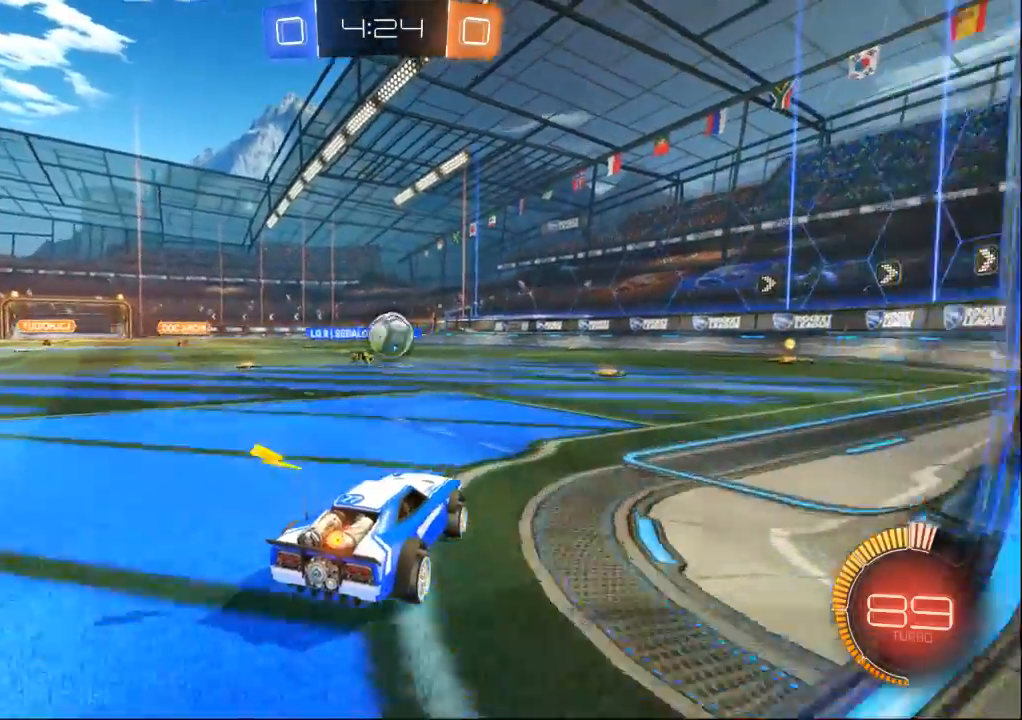
{"dt_ms": 500, "buttons": [], "left_stick": "center", "right_stick": "center"}
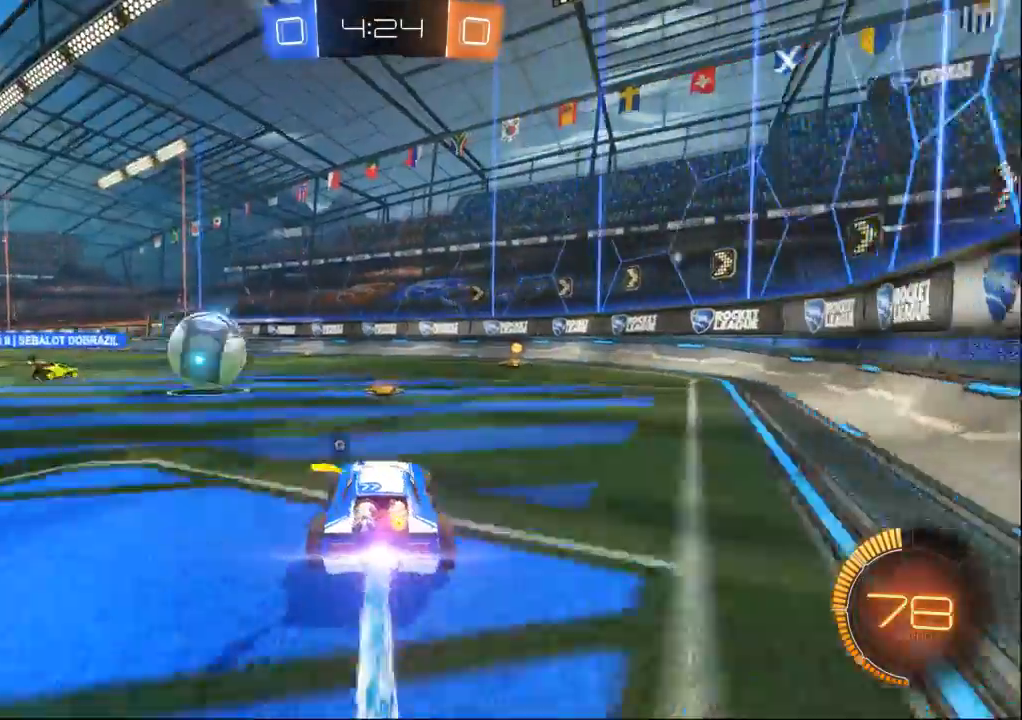
{"dt_ms": 500, "buttons": [], "left_stick": "up", "right_stick": "center", "events": [[100, "left_stick", "left"], [233, "left_stick", "center"], [300, "left_stick", "up"]]}
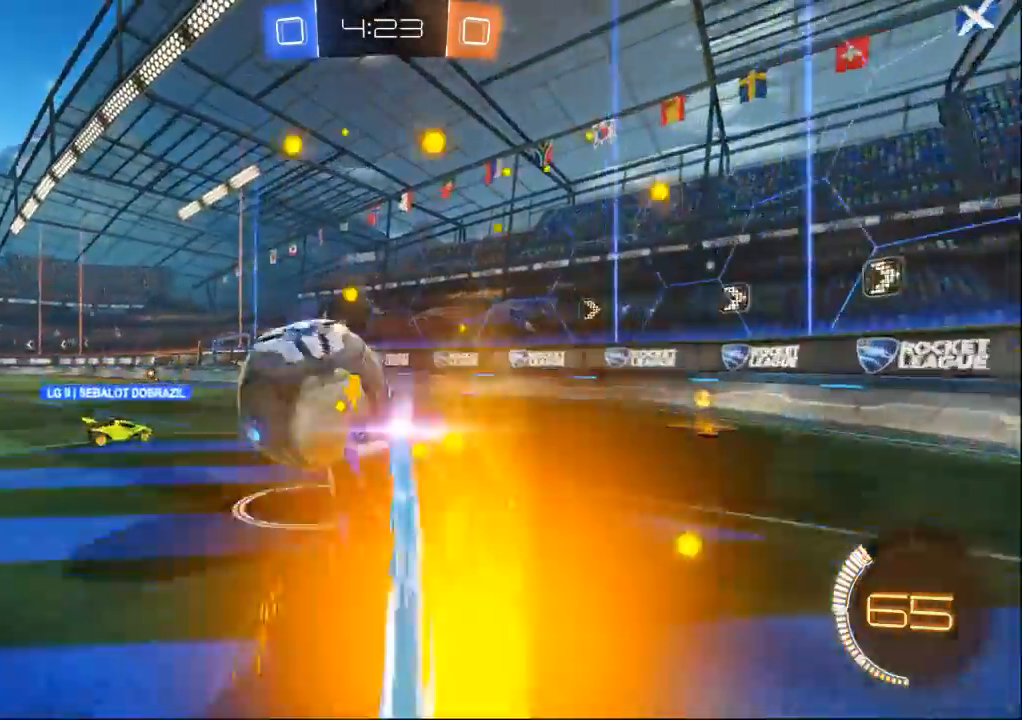
{"dt_ms": 500, "buttons": [], "left_stick": "center", "right_stick": "center"}
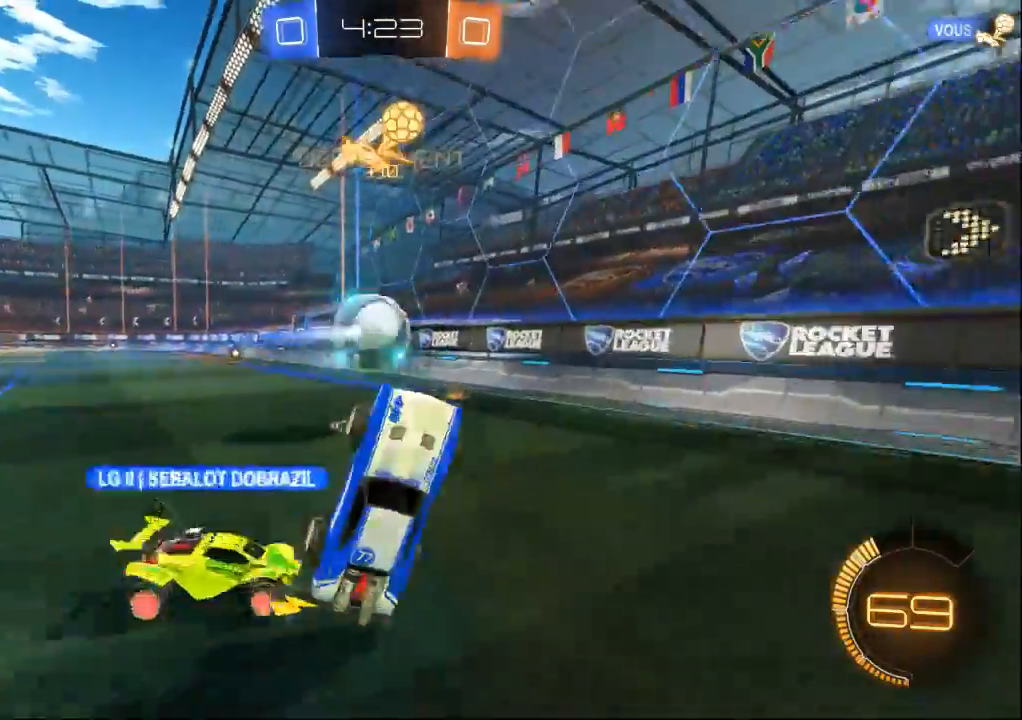
{"dt_ms": 500, "buttons": [], "left_stick": "left", "right_stick": "center", "events": [[333, "left_stick", "up-left"], [400, "left_stick", "left"]]}
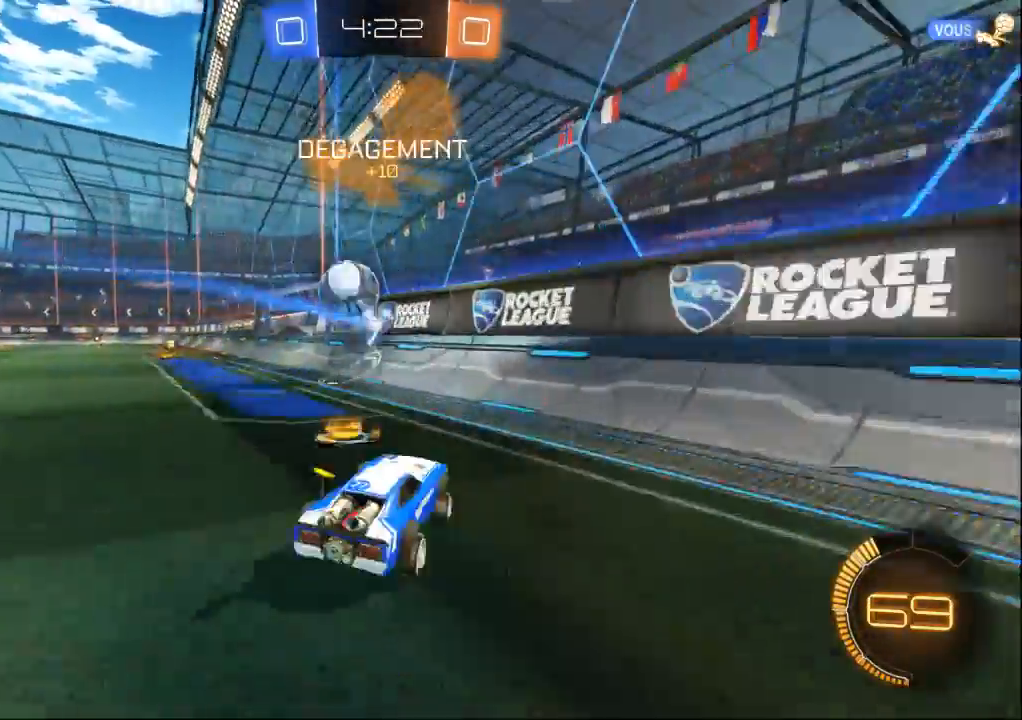
{"dt_ms": 500, "buttons": [], "left_stick": "left", "right_stick": "center", "events": [[33, "left_stick", "center"], [233, "left_stick", "left"]]}
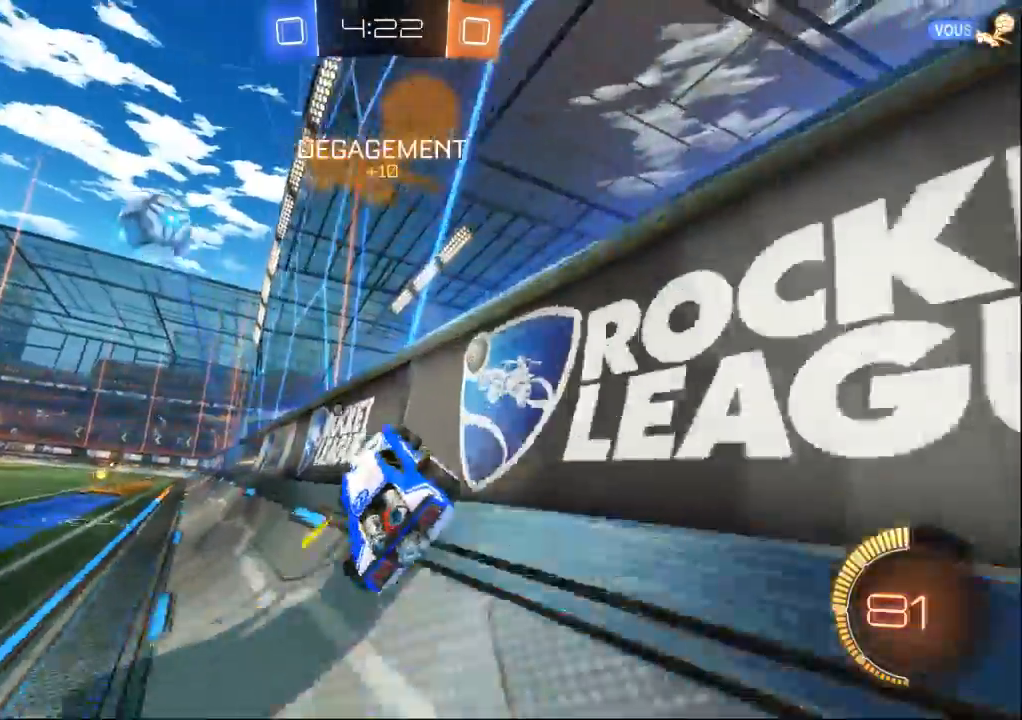
{"dt_ms": 1000, "buttons": [], "left_stick": "center", "right_stick": "center", "events": [[467, "left_stick", "center"], [900, "left_stick", "left"], [967, "left_stick", "center"]]}
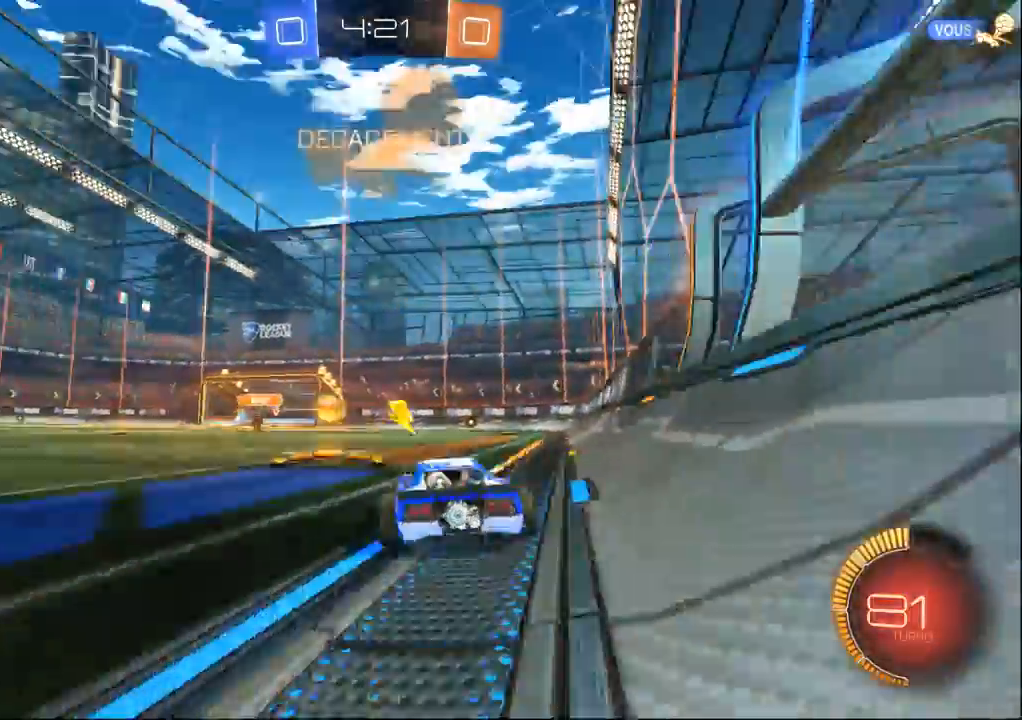
{"dt_ms": 500, "buttons": [], "left_stick": "center", "right_stick": "center"}
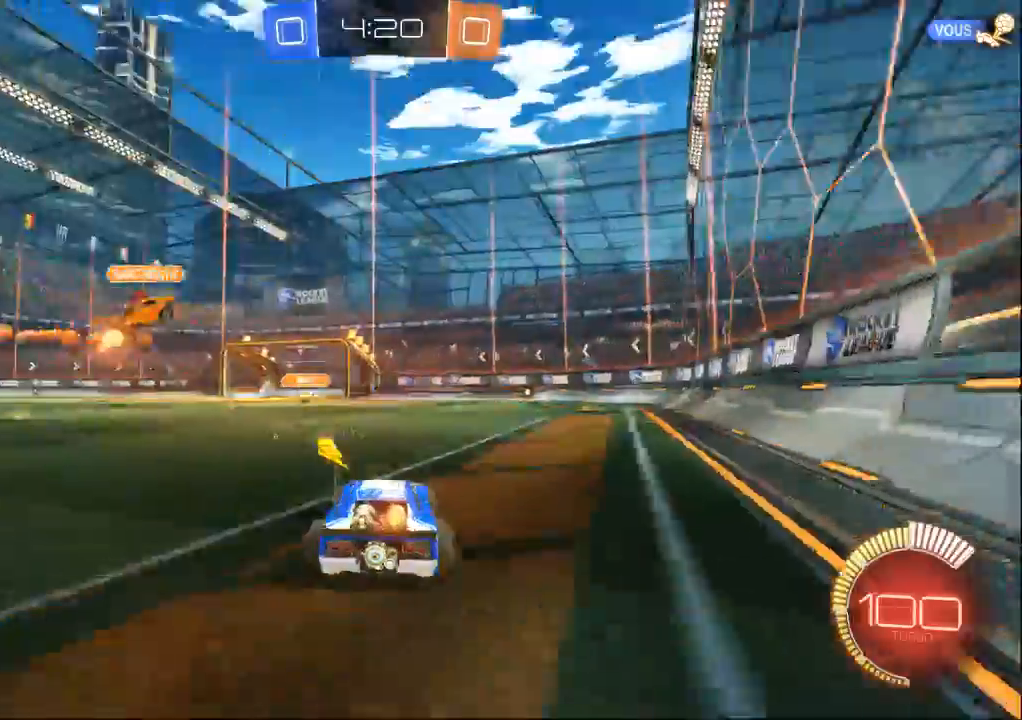
{"dt_ms": 500, "buttons": [], "left_stick": "center", "right_stick": "center", "events": [[367, "left_stick", "right"], [467, "left_stick", "center"]]}
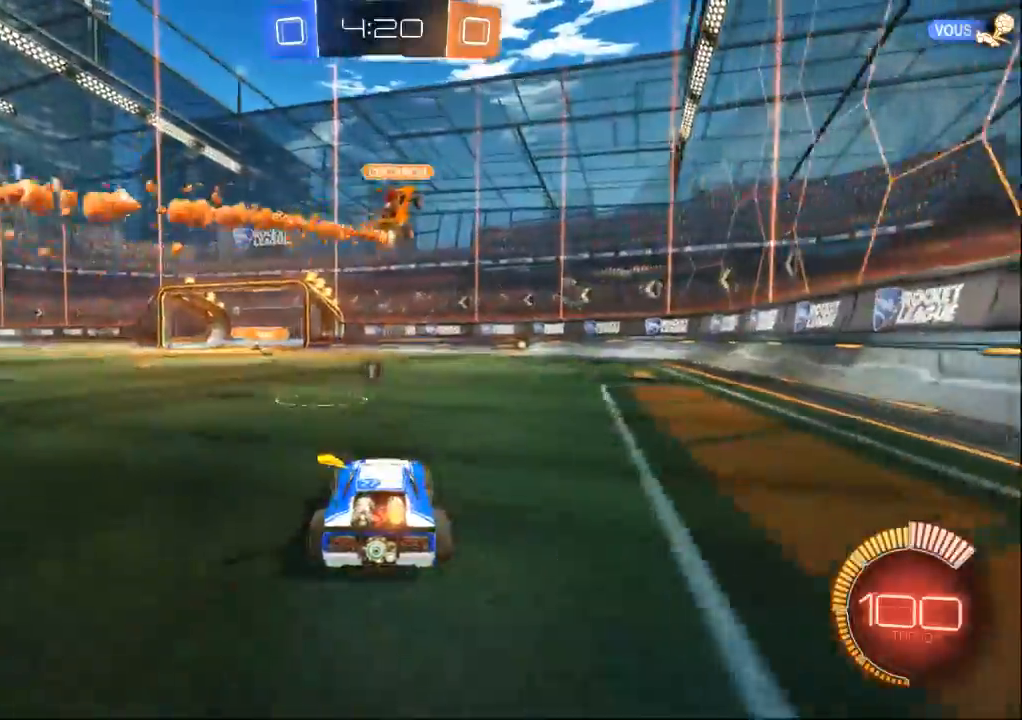
{"dt_ms": 500, "buttons": [], "left_stick": "center", "right_stick": "center", "events": []}
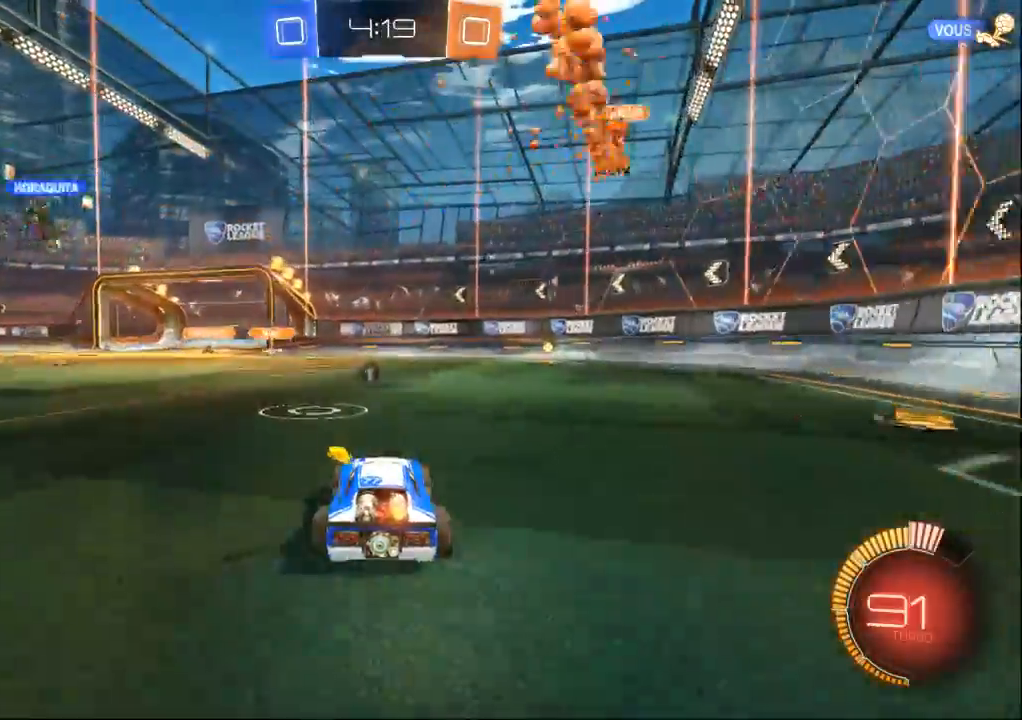
{"dt_ms": 500, "buttons": [], "left_stick": "center", "right_stick": "center", "events": []}
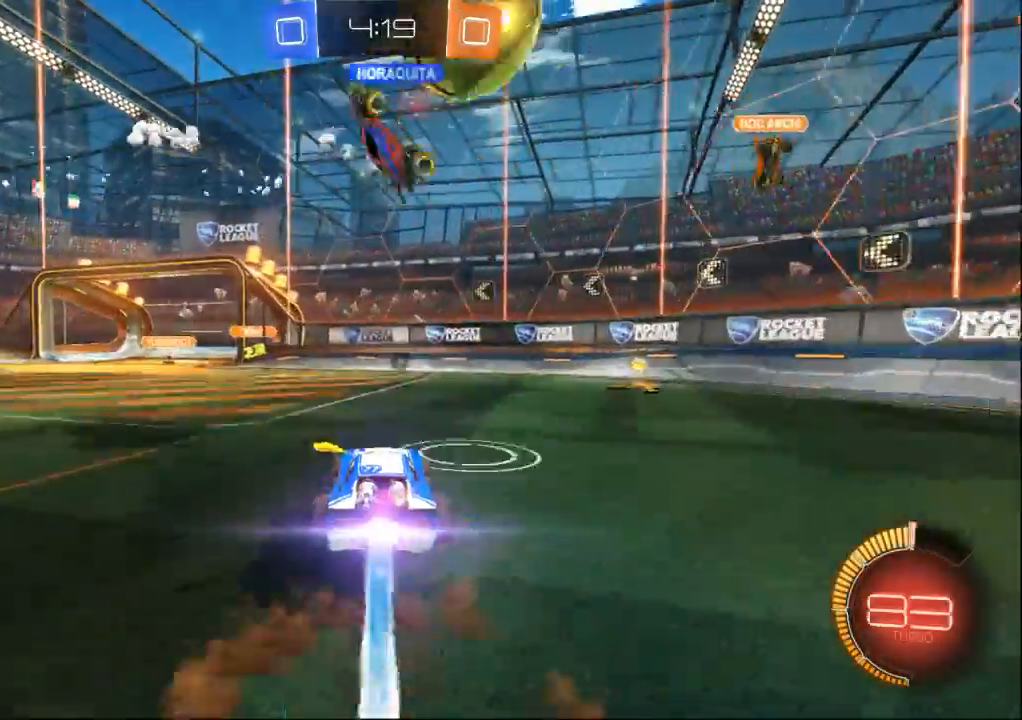
{"dt_ms": 500, "buttons": [], "left_stick": "center", "right_stick": "center", "events": []}
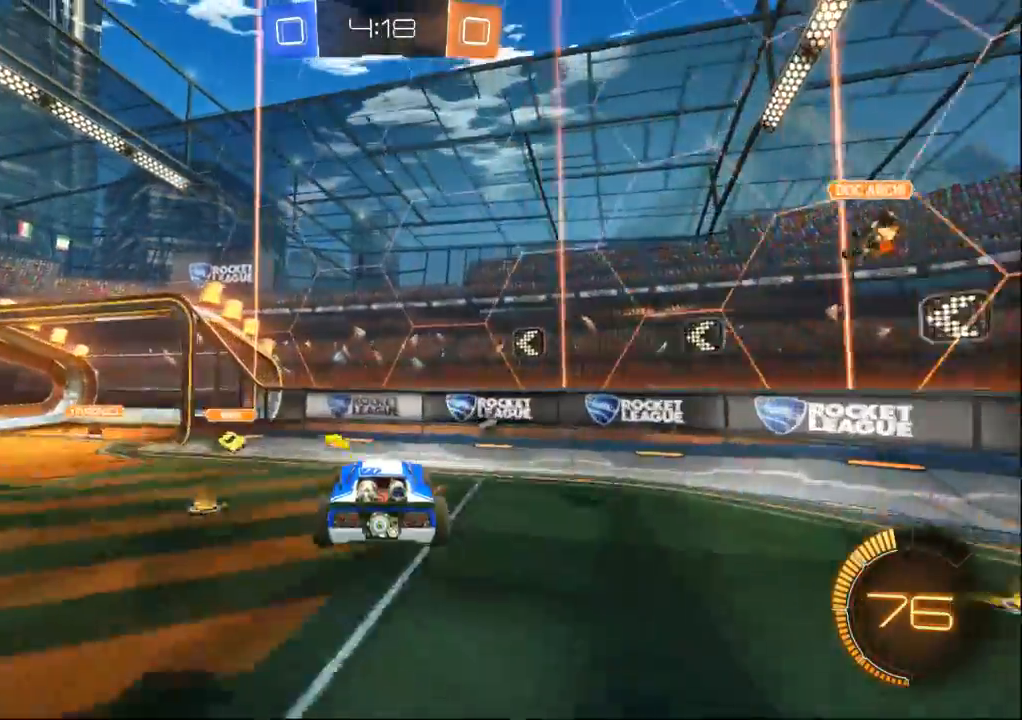
{"dt_ms": 500, "buttons": [], "left_stick": "center", "right_stick": "center", "events": [[33, "left_stick", "down-right"], [333, "left_stick", "center"]]}
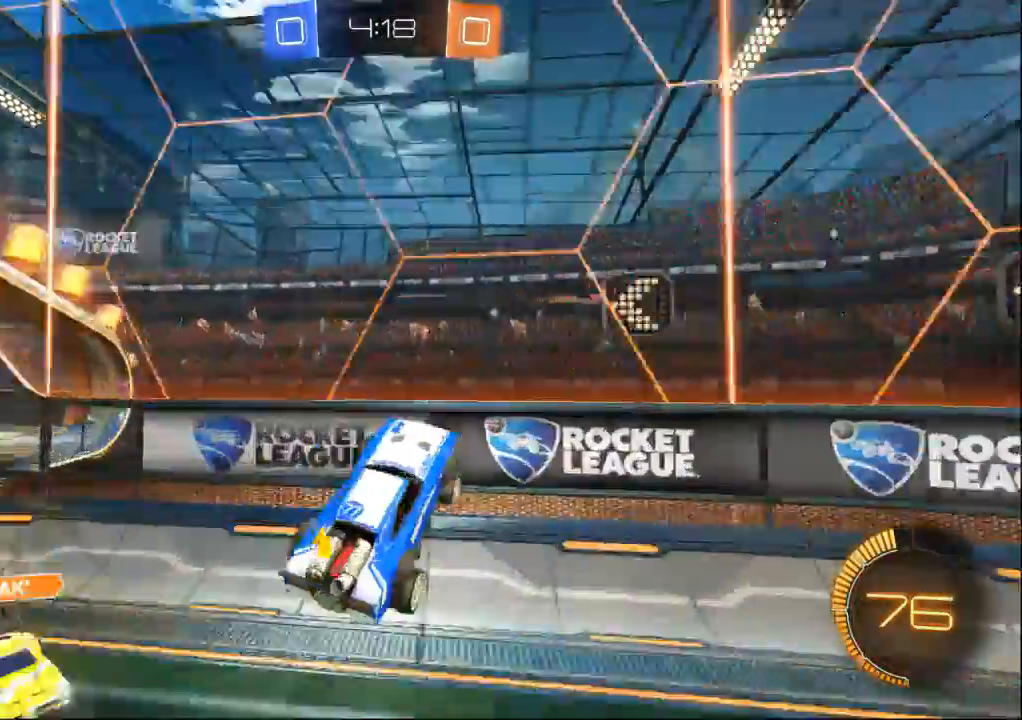
{"dt_ms": 500, "buttons": [], "left_stick": "right", "right_stick": "center"}
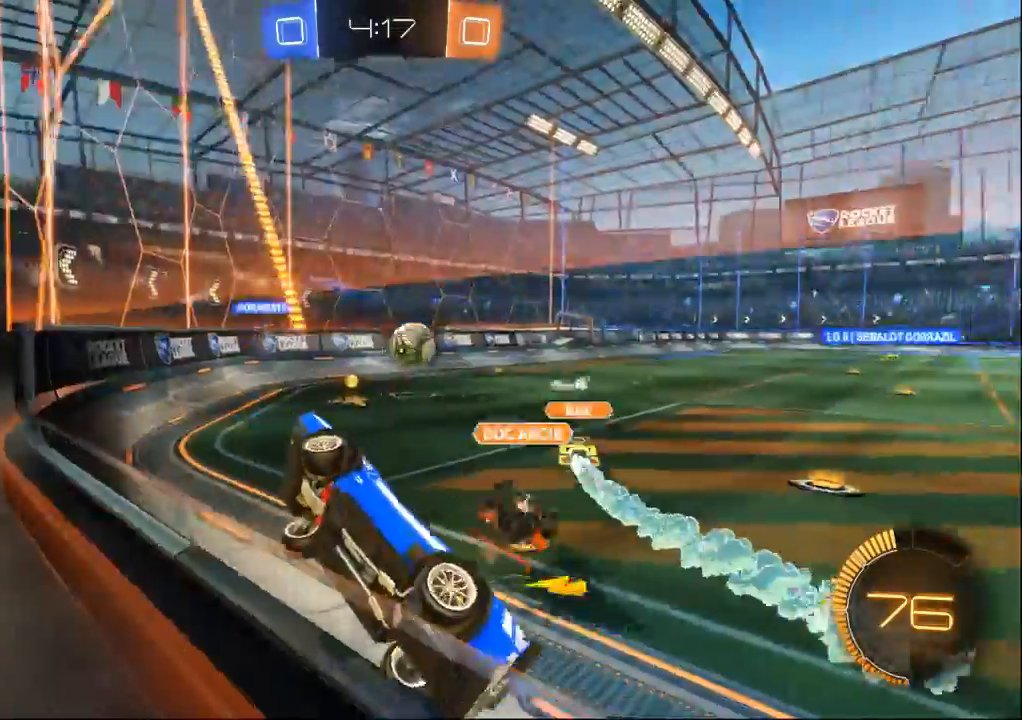
{"dt_ms": 500, "buttons": [], "left_stick": "right", "right_stick": "center", "events": []}
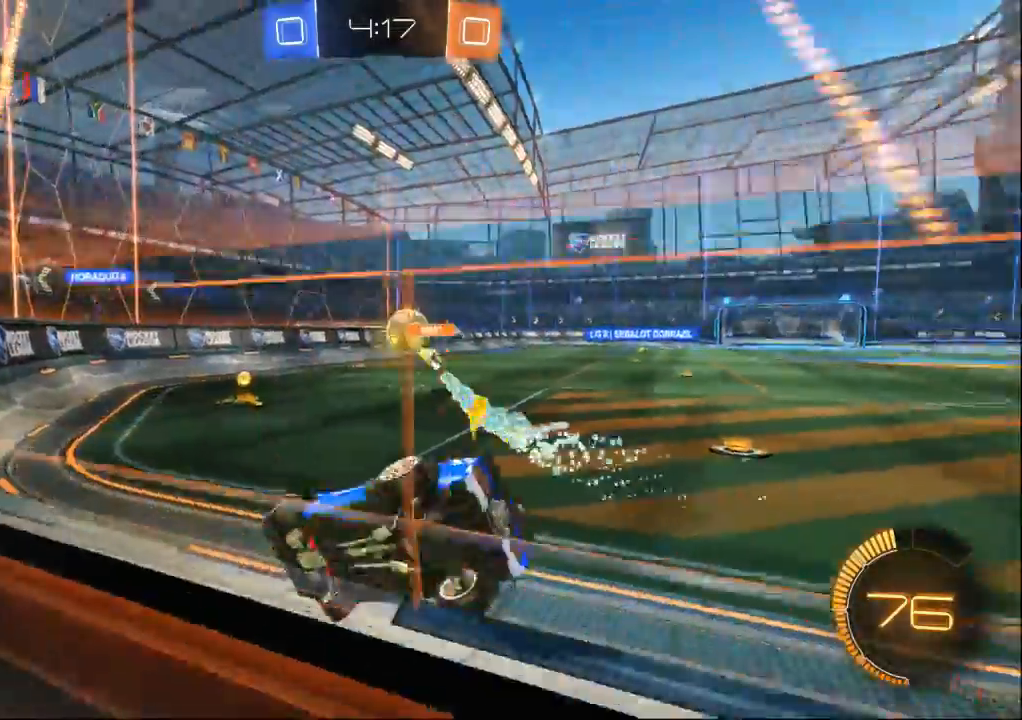
{"dt_ms": 1000, "buttons": [], "left_stick": "right", "right_stick": "center"}
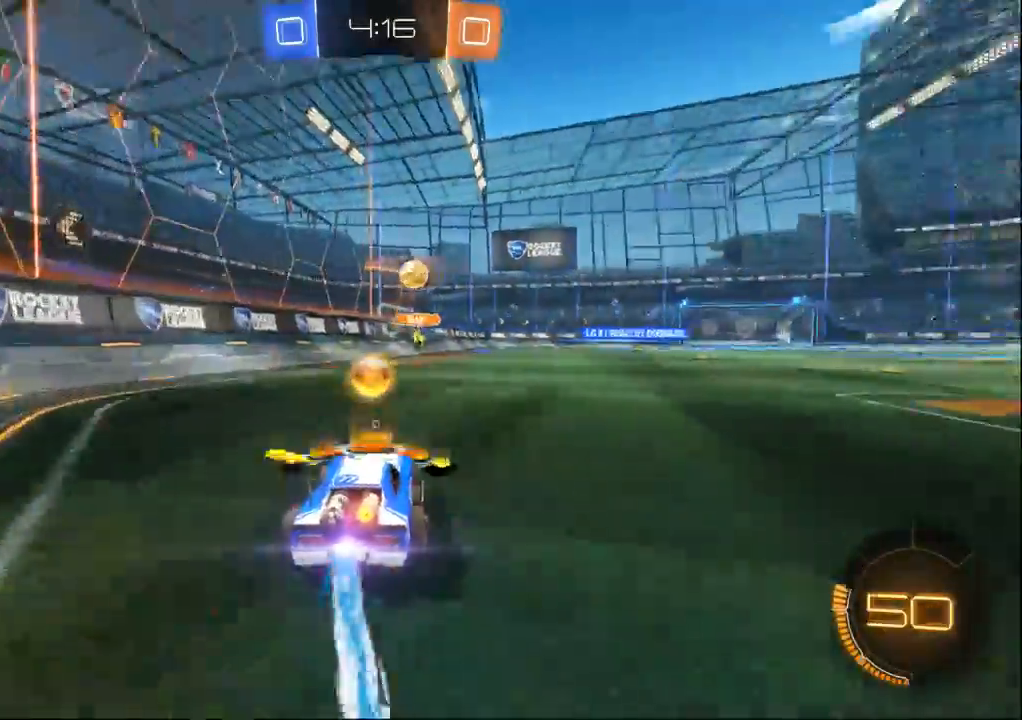
{"dt_ms": 500, "buttons": [], "left_stick": "up", "right_stick": "center", "events": [[300, "left_stick", "center"], [400, "left_stick", "up"]]}
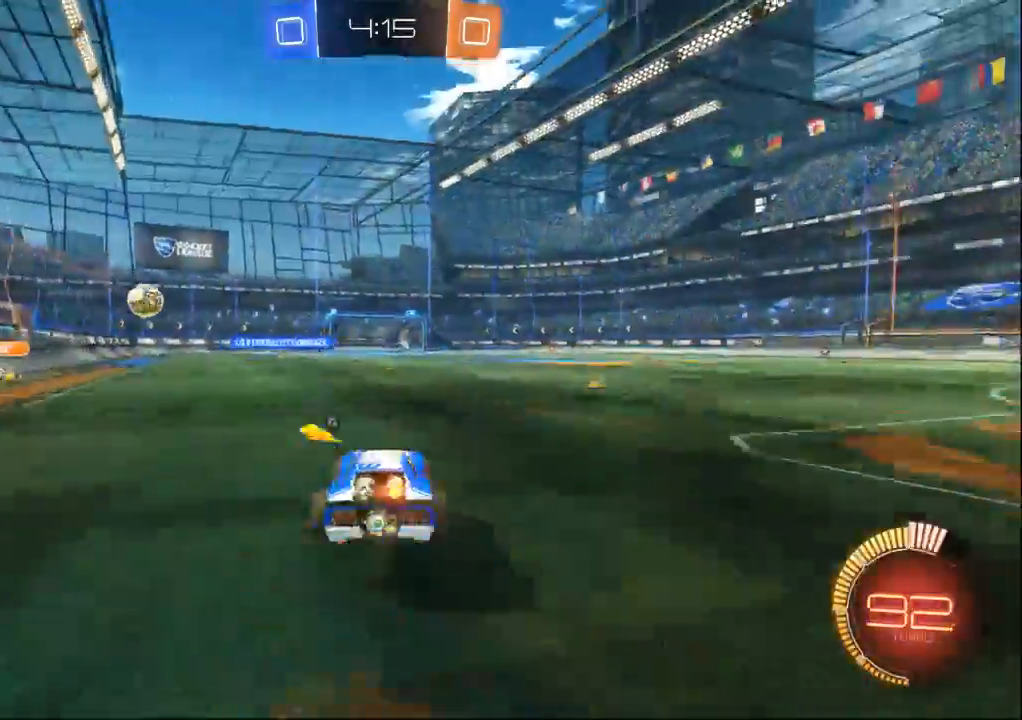
{"dt_ms": 500, "buttons": [], "left_stick": "center", "right_stick": "center", "events": [[167, "left_stick", "center"]]}